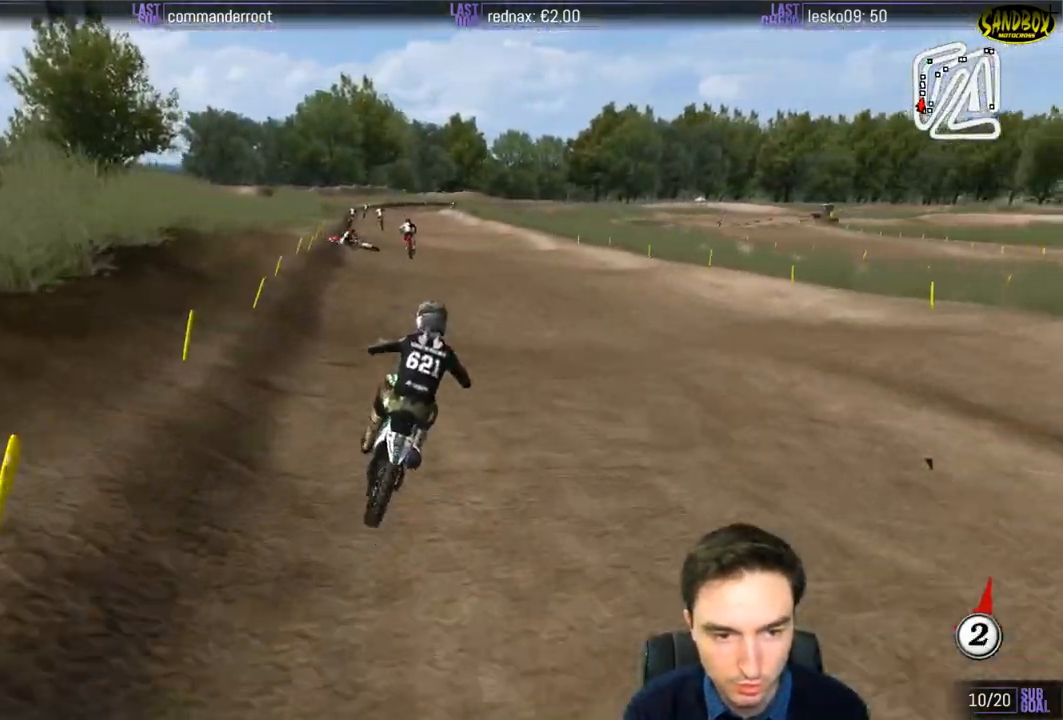
Gameplay with a controller (Xbox layout); each line is a JSON object with the inputs held at the frame after it. "events" lists button and stick changes between this image and that frame as [ms after this image, input, new state], when the widget could be followed in between. Not read: L1 L3 R3.
{"buttons": ["R2"], "left_stick": "center", "right_stick": "center", "events": [[217, "B", "down"], [283, "B", "up"], [483, "left_stick", "center"]]}
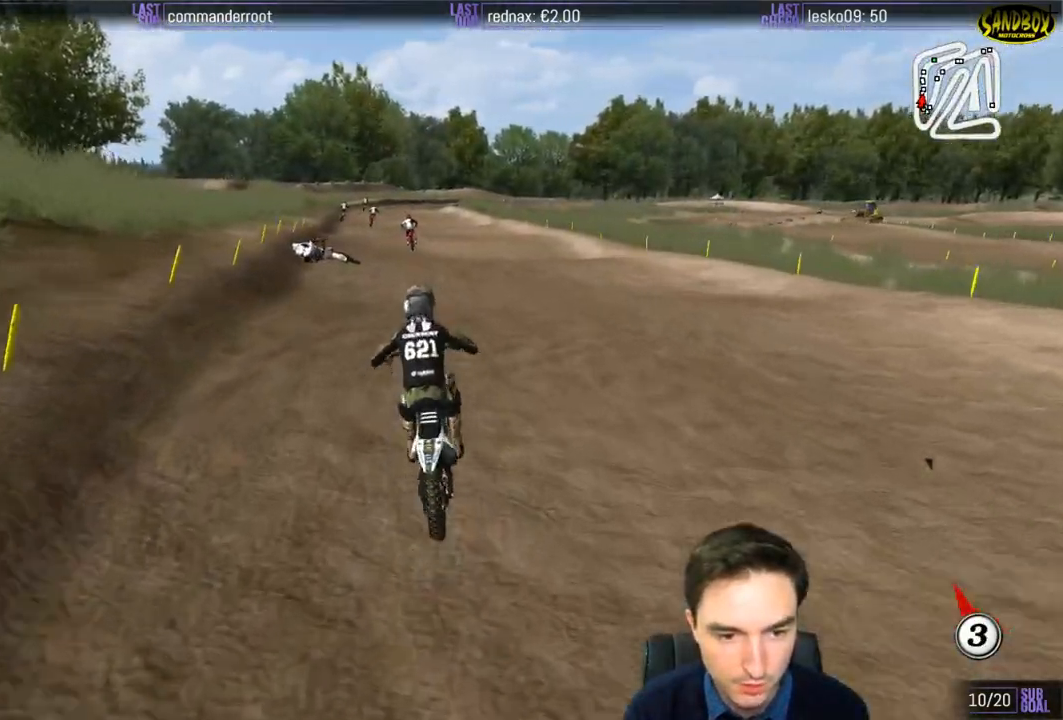
{"buttons": ["R2"], "left_stick": "center", "right_stick": "center", "events": [[83, "left_stick", "down"], [317, "left_stick", "center"]]}
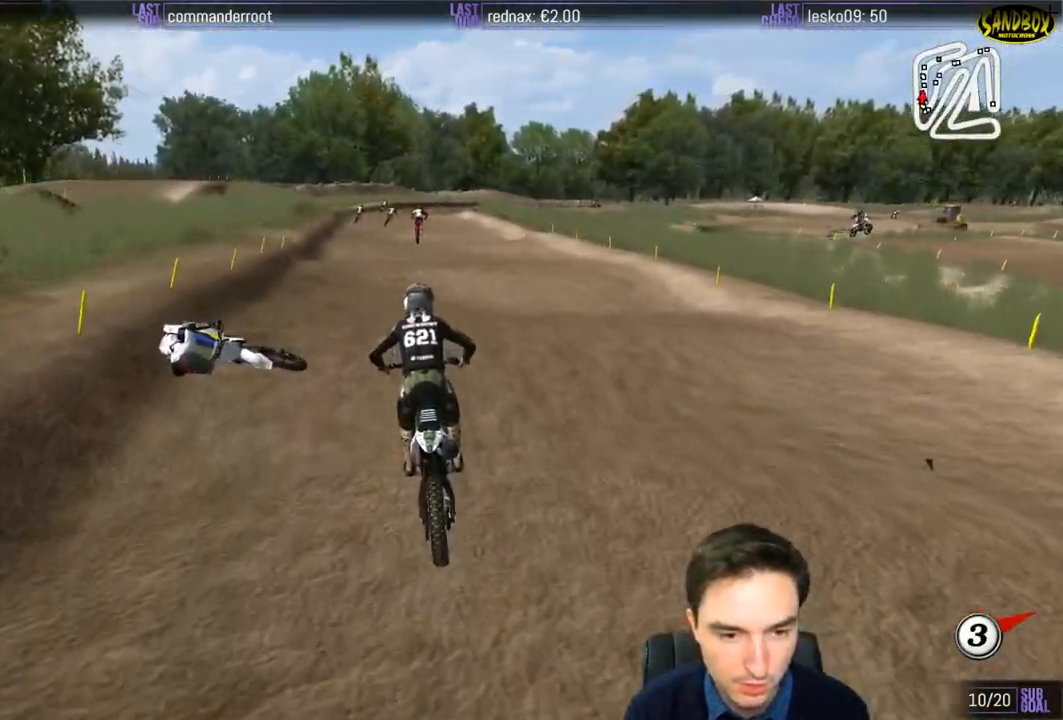
{"buttons": ["R2"], "left_stick": "center", "right_stick": "center", "events": [[150, "left_stick", "down"], [450, "left_stick", "center"]]}
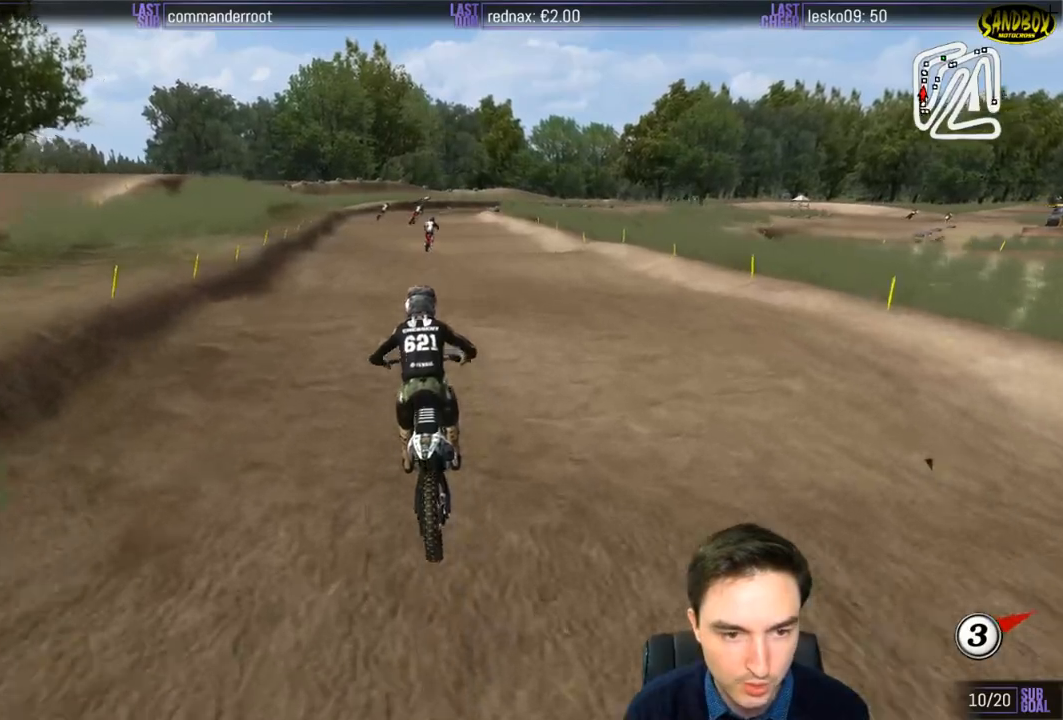
{"buttons": ["R2"], "left_stick": "down", "right_stick": "center", "events": [[183, "left_stick", "down"]]}
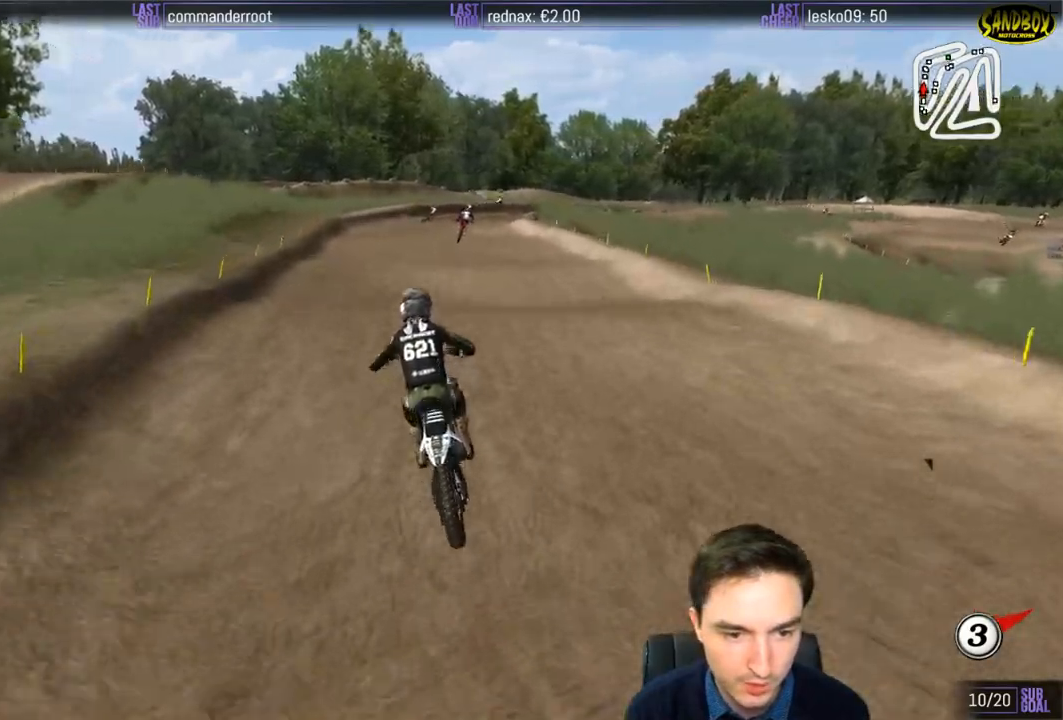
{"buttons": ["R2"], "left_stick": "center", "right_stick": "center", "events": [[17, "left_stick", "center"]]}
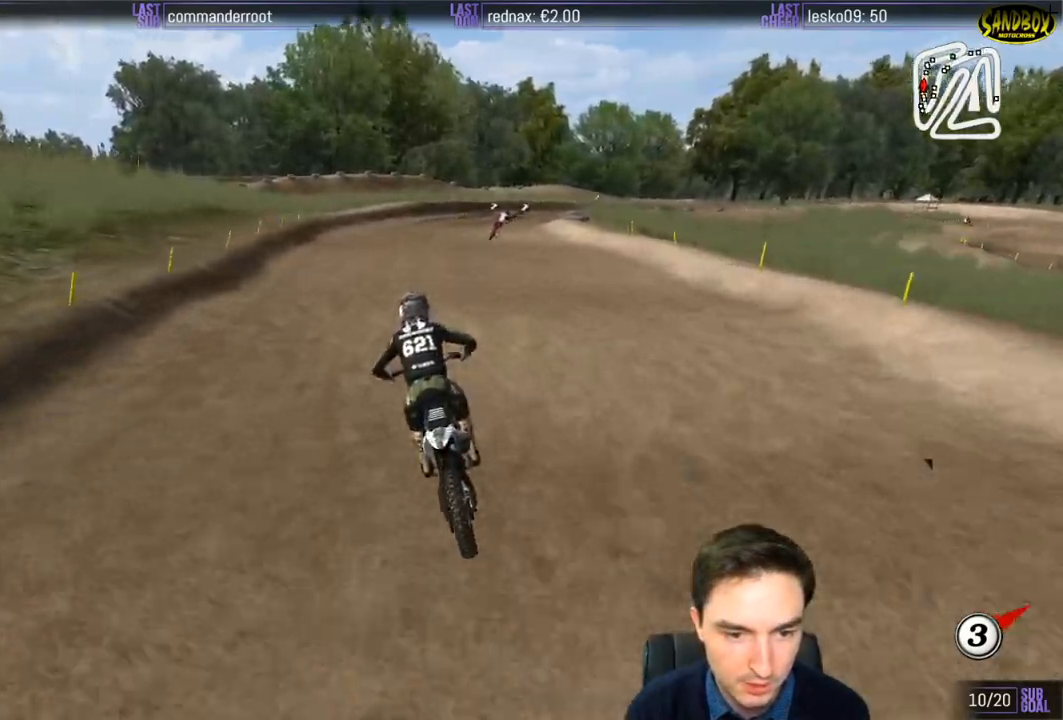
{"buttons": ["R2"], "left_stick": "down-right", "right_stick": "center", "events": [[50, "left_stick", "down-right"]]}
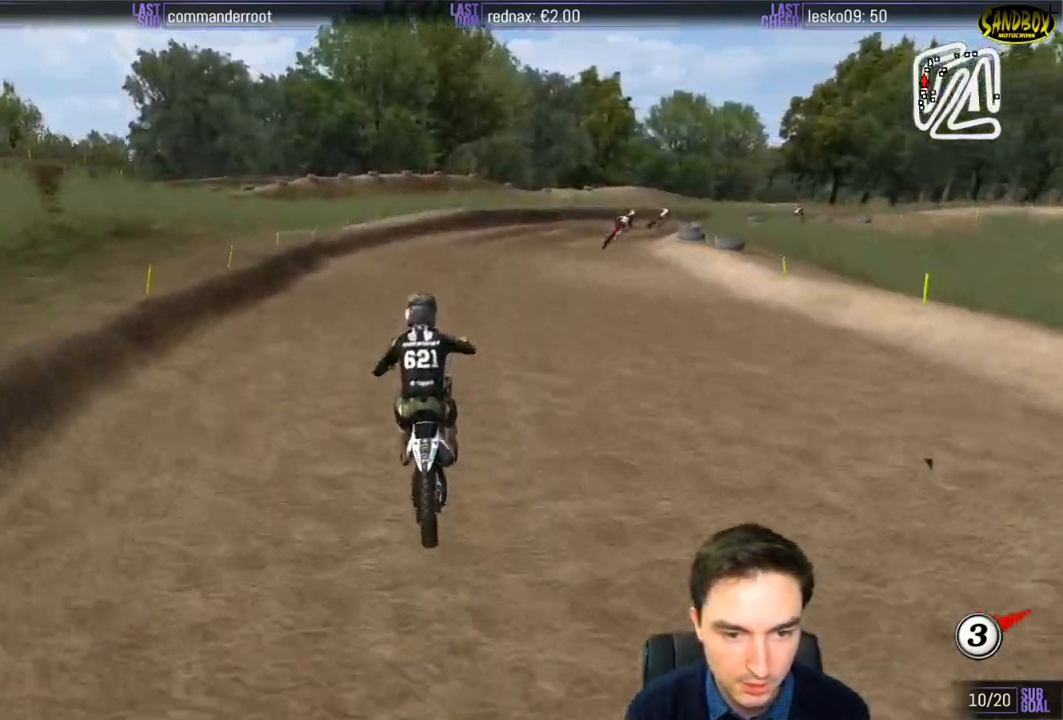
{"buttons": [], "left_stick": "down-right", "right_stick": "center", "events": [[117, "R2", "up"]]}
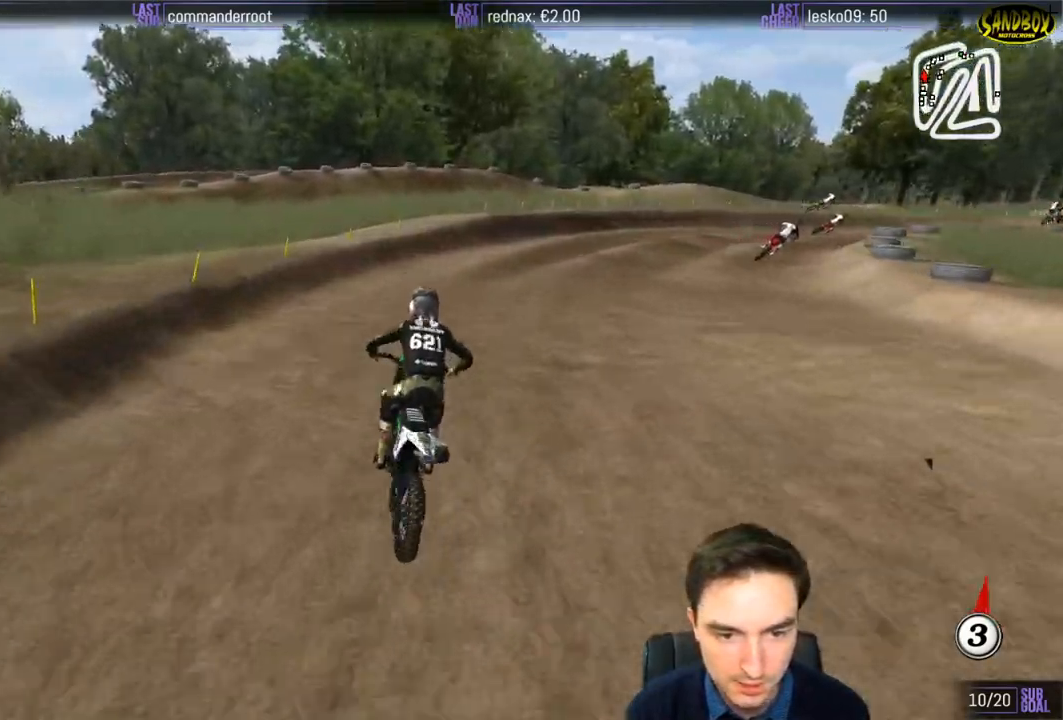
{"buttons": [], "left_stick": "down-right", "right_stick": "center", "events": [[250, "R2", "down"], [383, "R2", "up"]]}
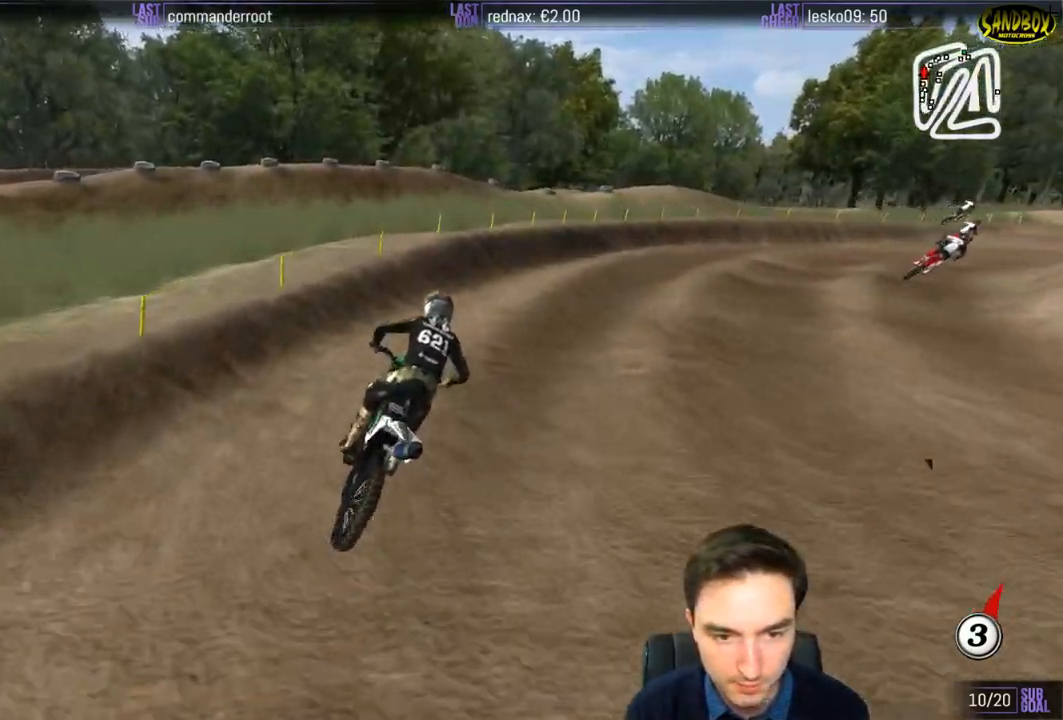
{"buttons": ["R2"], "left_stick": "down-right", "right_stick": "center", "events": [[350, "R2", "down"]]}
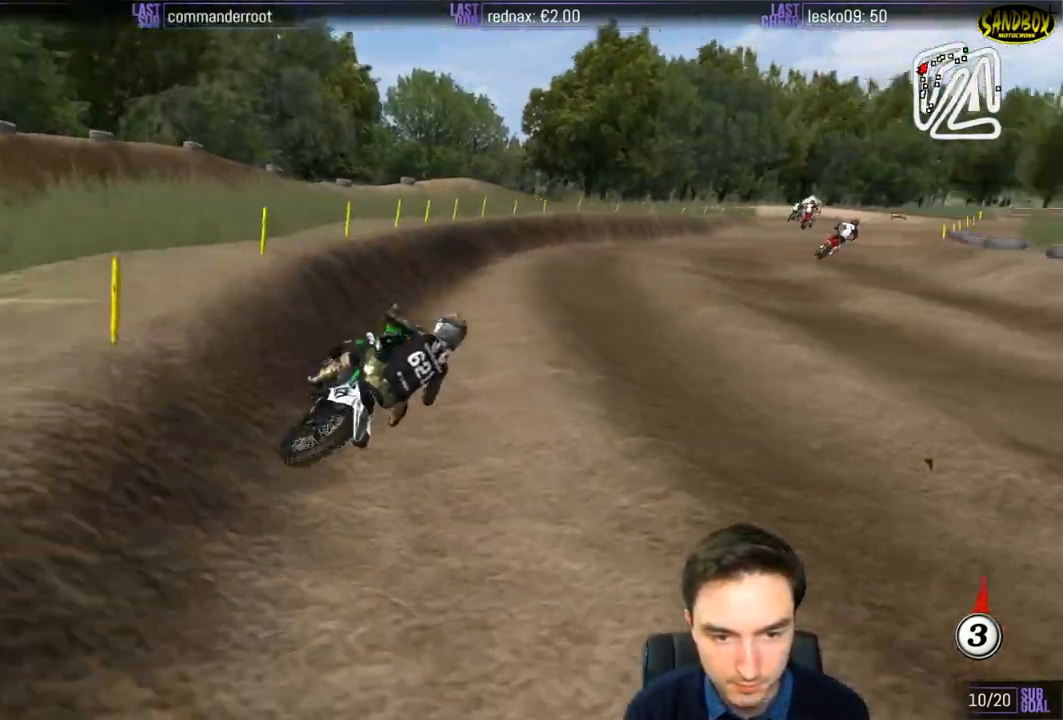
{"buttons": ["R2"], "left_stick": "center", "right_stick": "center", "events": [[217, "left_stick", "center"]]}
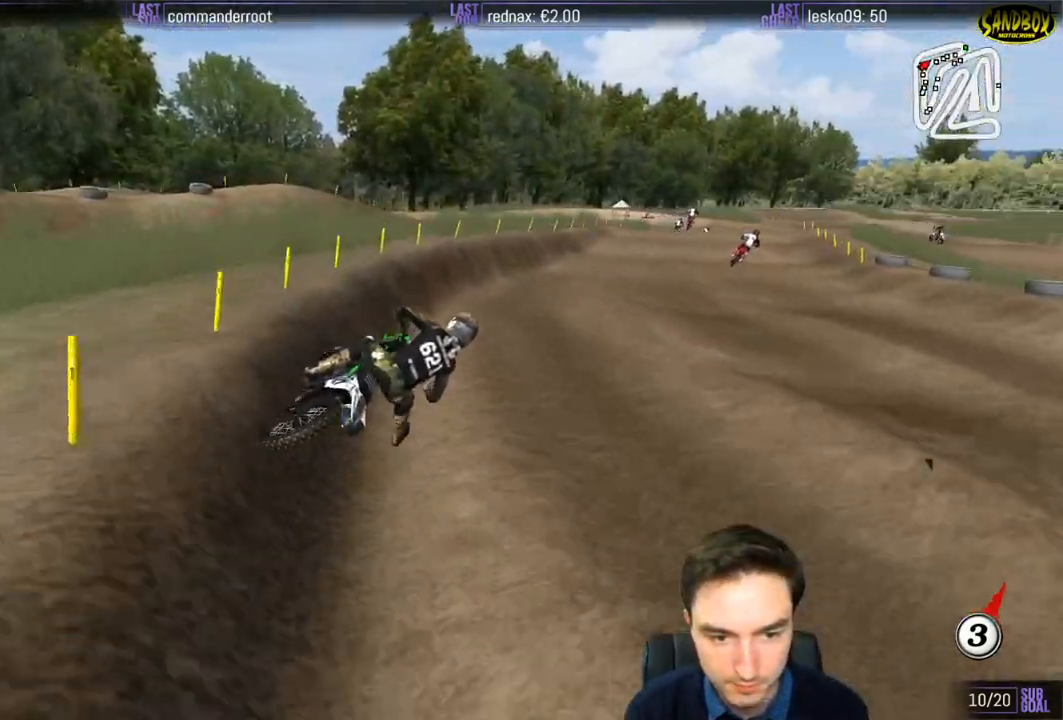
{"buttons": ["R2"], "left_stick": "left", "right_stick": "center", "events": [[317, "left_stick", "left"]]}
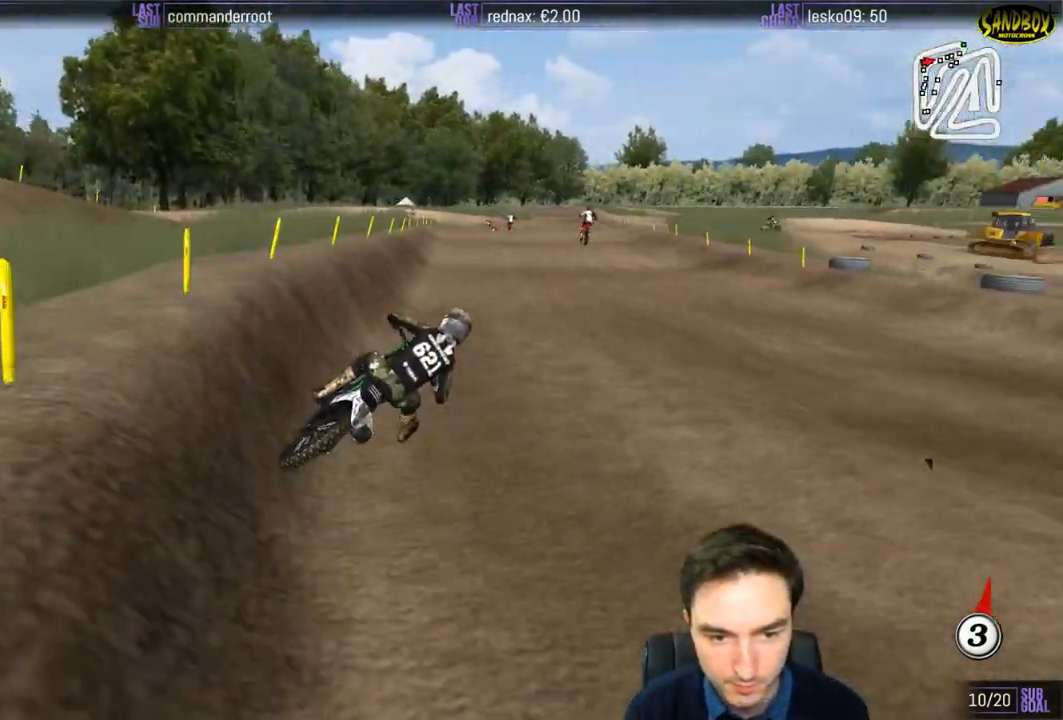
{"buttons": ["R2"], "left_stick": "down-left", "right_stick": "center", "events": [[217, "left_stick", "down-left"]]}
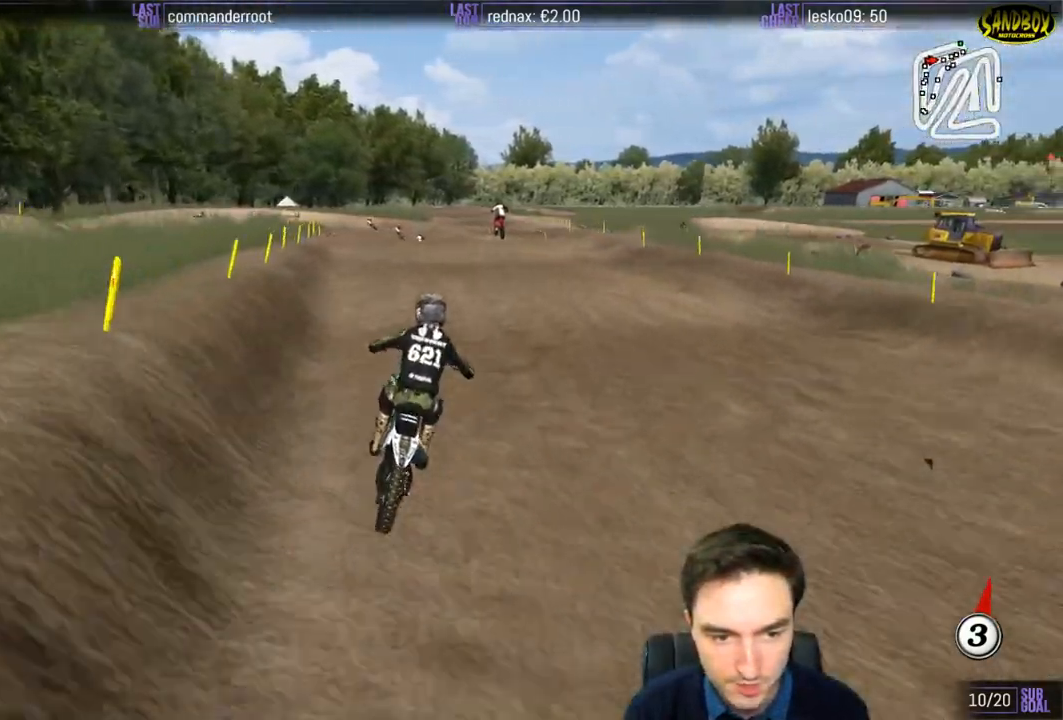
{"buttons": ["R2"], "left_stick": "down", "right_stick": "center", "events": [[183, "left_stick", "center"], [350, "left_stick", "down"]]}
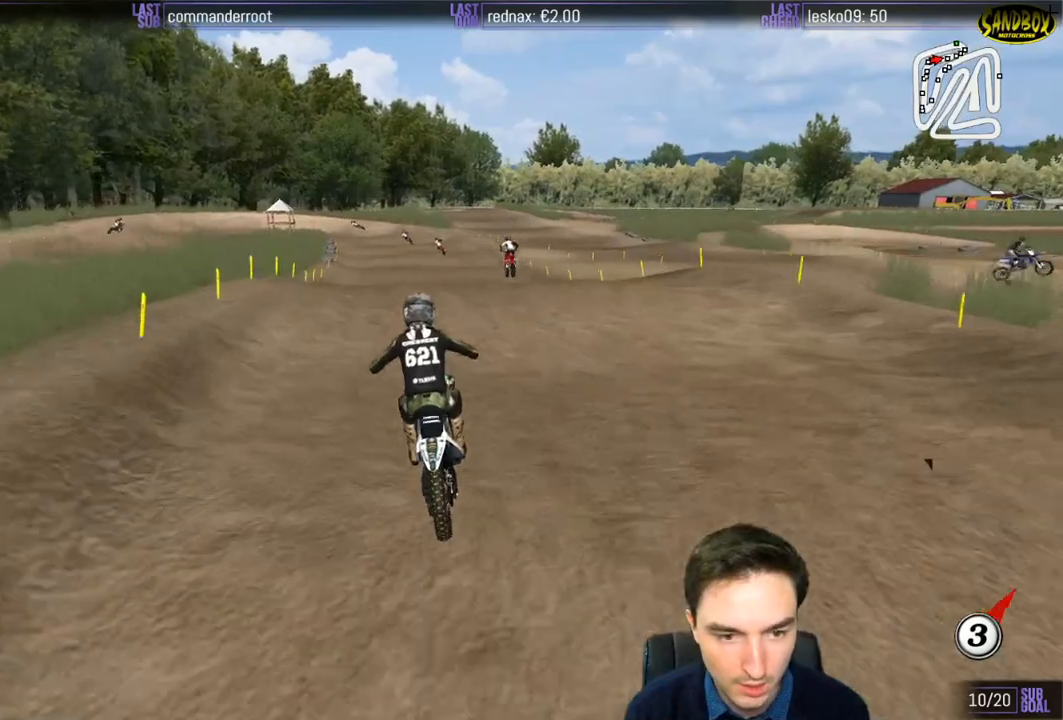
{"buttons": ["R2"], "left_stick": "center", "right_stick": "center", "events": [[467, "left_stick", "center"]]}
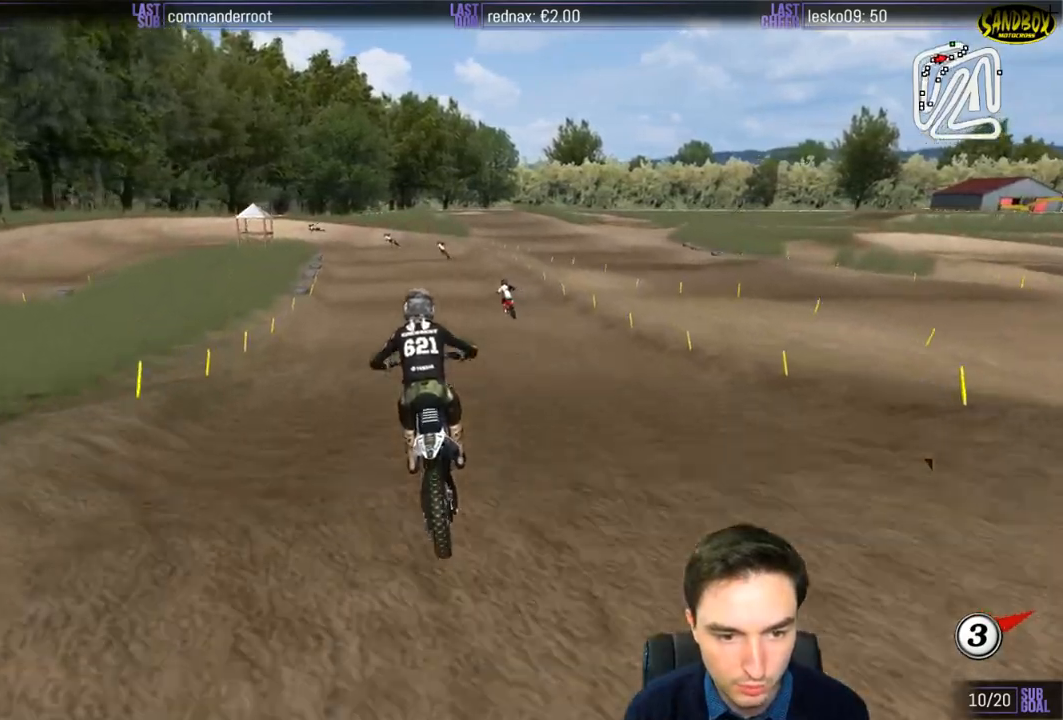
{"buttons": ["R2"], "left_stick": "center", "right_stick": "center", "events": []}
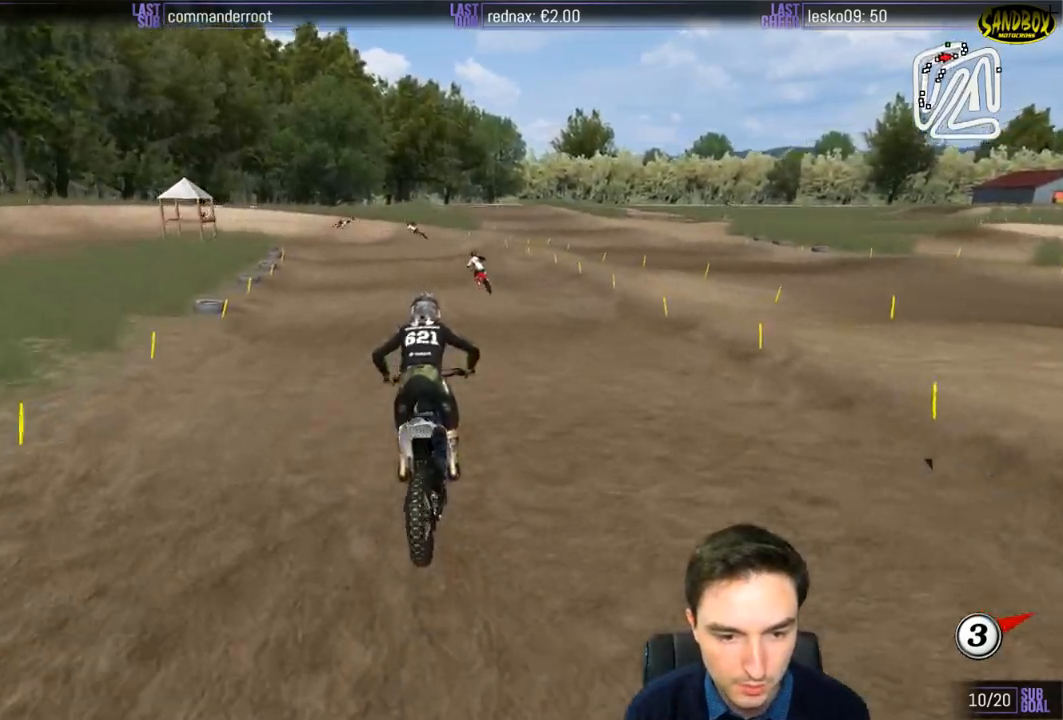
{"buttons": [], "left_stick": "down-left", "right_stick": "center", "events": [[117, "left_stick", "right"], [250, "left_stick", "center"], [317, "left_stick", "down-left"], [417, "R2", "up"]]}
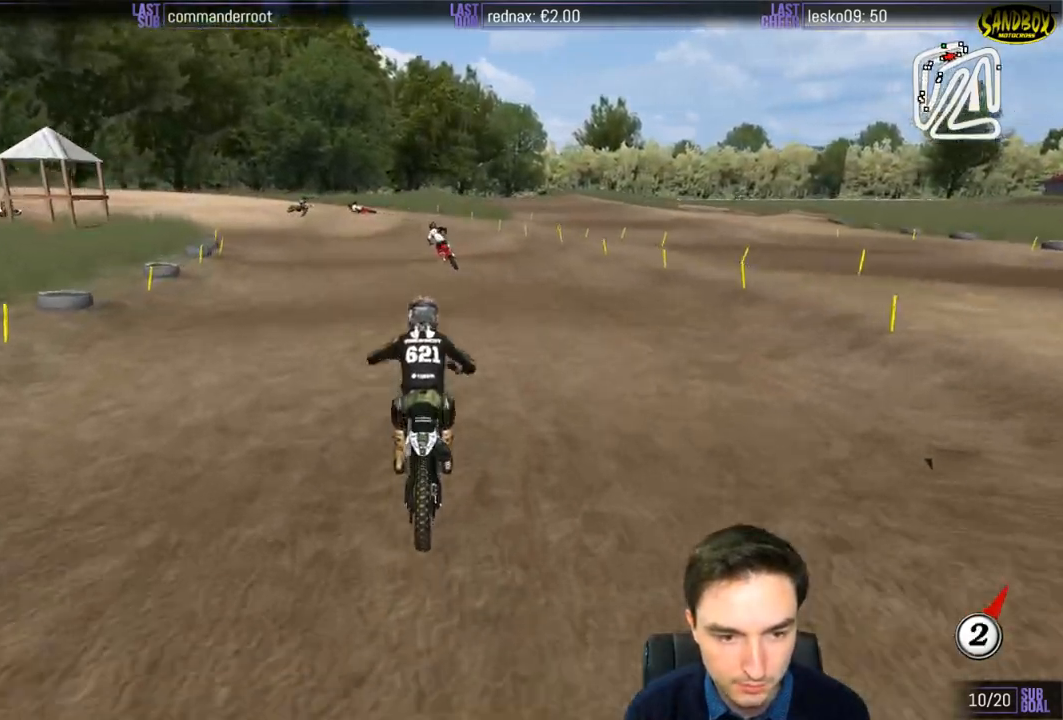
{"buttons": [], "left_stick": "down", "right_stick": "center", "events": [[33, "X", "down"], [83, "X", "up"], [183, "left_stick", "down"]]}
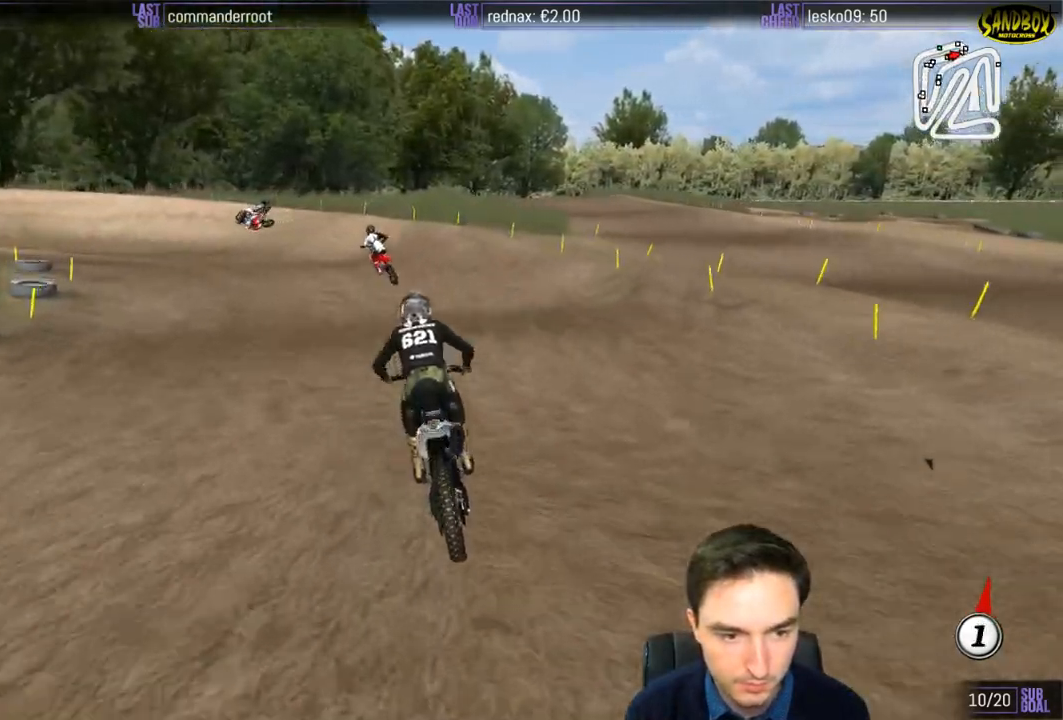
{"buttons": ["X"], "left_stick": "down-left", "right_stick": "center", "events": [[17, "X", "down"], [50, "left_stick", "down-left"], [117, "X", "up"], [267, "left_stick", "down"], [383, "left_stick", "down-left"], [483, "X", "down"]]}
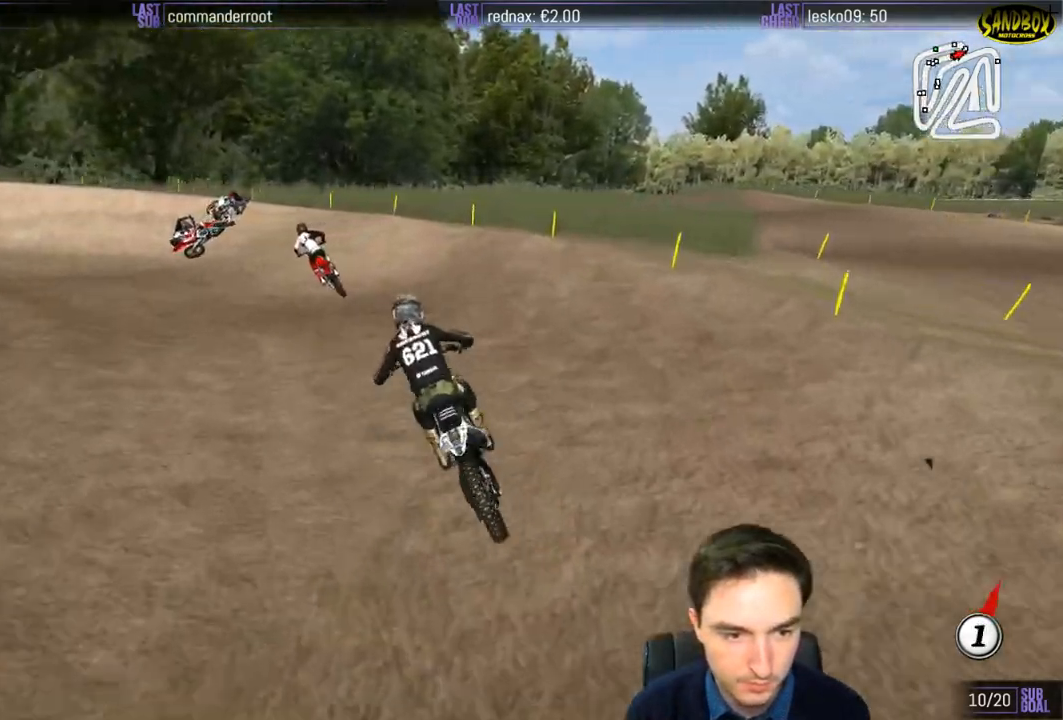
{"buttons": ["A"], "left_stick": "left", "right_stick": "center", "events": [[17, "L2", "down"], [83, "X", "up"], [183, "A", "down"], [217, "X", "down"], [250, "left_stick", "center"], [283, "L2", "up"], [283, "X", "up"], [350, "A", "up"], [350, "left_stick", "left"], [450, "A", "down"]]}
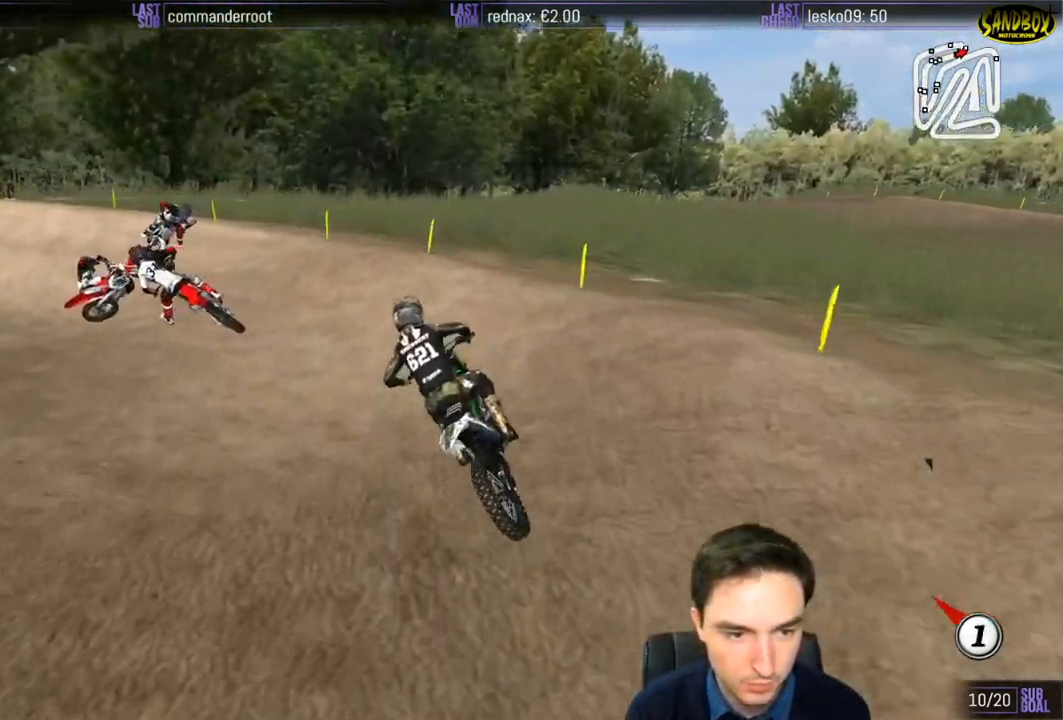
{"buttons": ["L2"], "left_stick": "right", "right_stick": "center", "events": [[17, "L2", "down"], [183, "A", "up"], [183, "left_stick", "center"], [217, "L2", "up"], [283, "left_stick", "right"], [350, "L2", "down"]]}
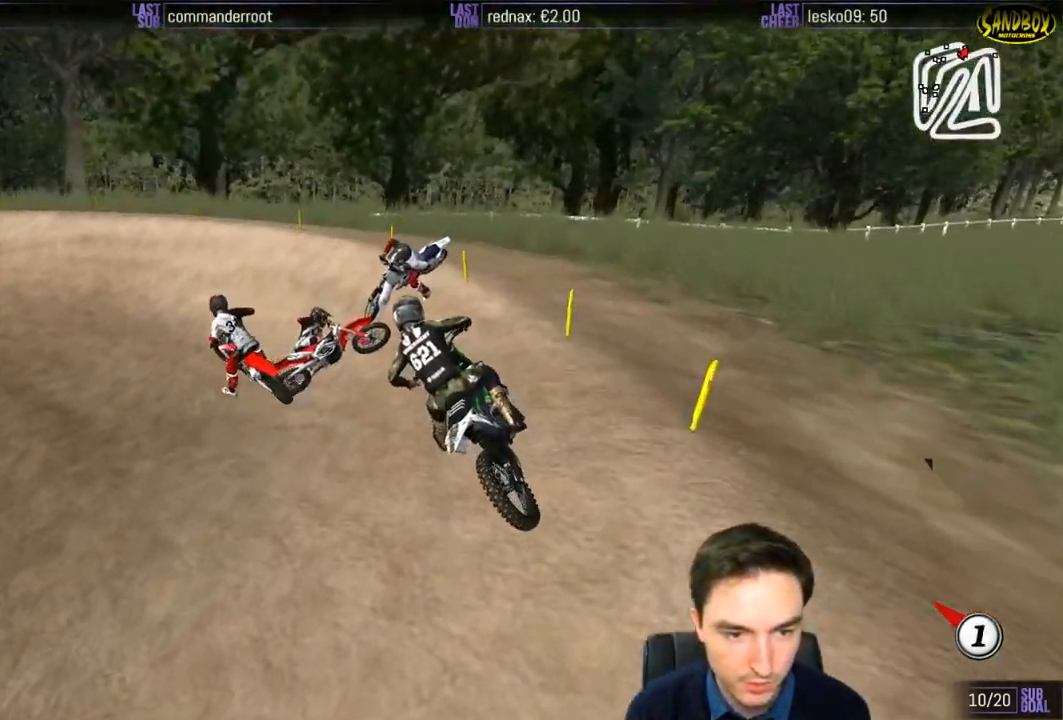
{"buttons": ["L2"], "left_stick": "center", "right_stick": "center", "events": [[283, "left_stick", "center"]]}
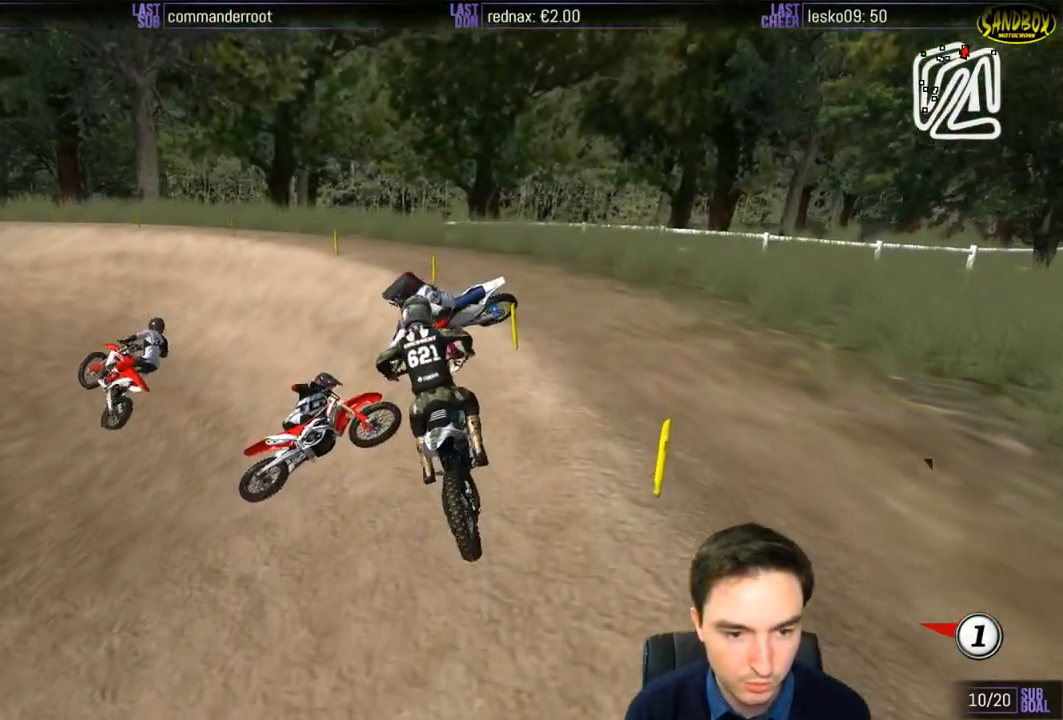
{"buttons": ["L2"], "left_stick": "right", "right_stick": "center", "events": [[250, "left_stick", "right"]]}
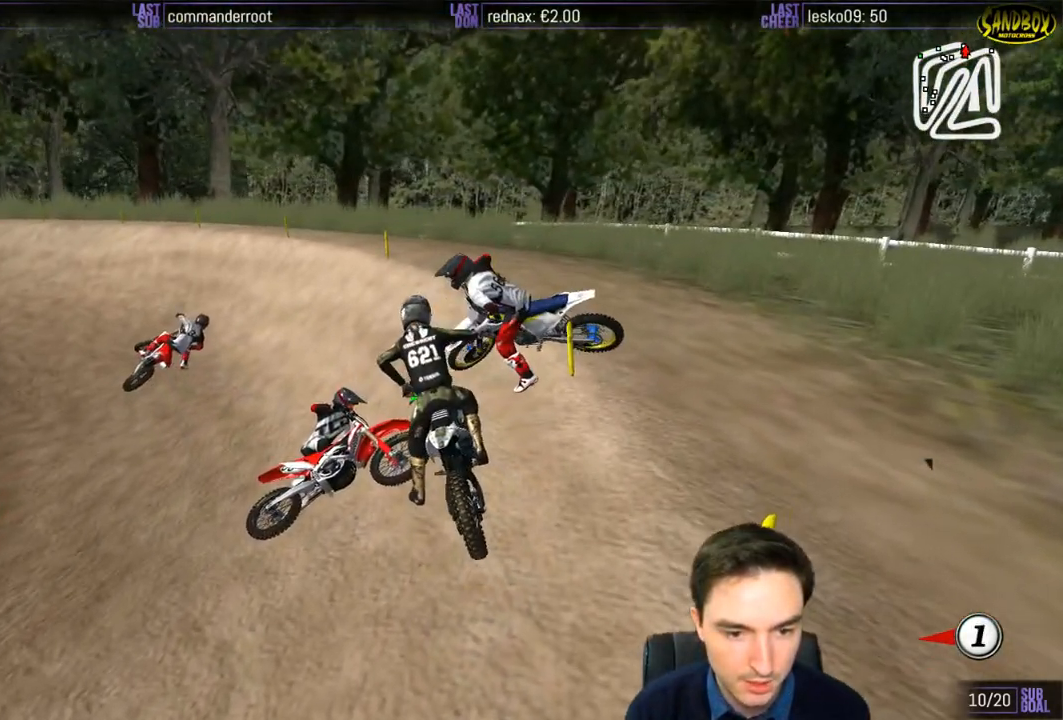
{"buttons": ["X", "Y"], "left_stick": "center", "right_stick": "center", "events": [[333, "X", "down"], [333, "Y", "down"], [450, "L2", "up"], [483, "left_stick", "center"]]}
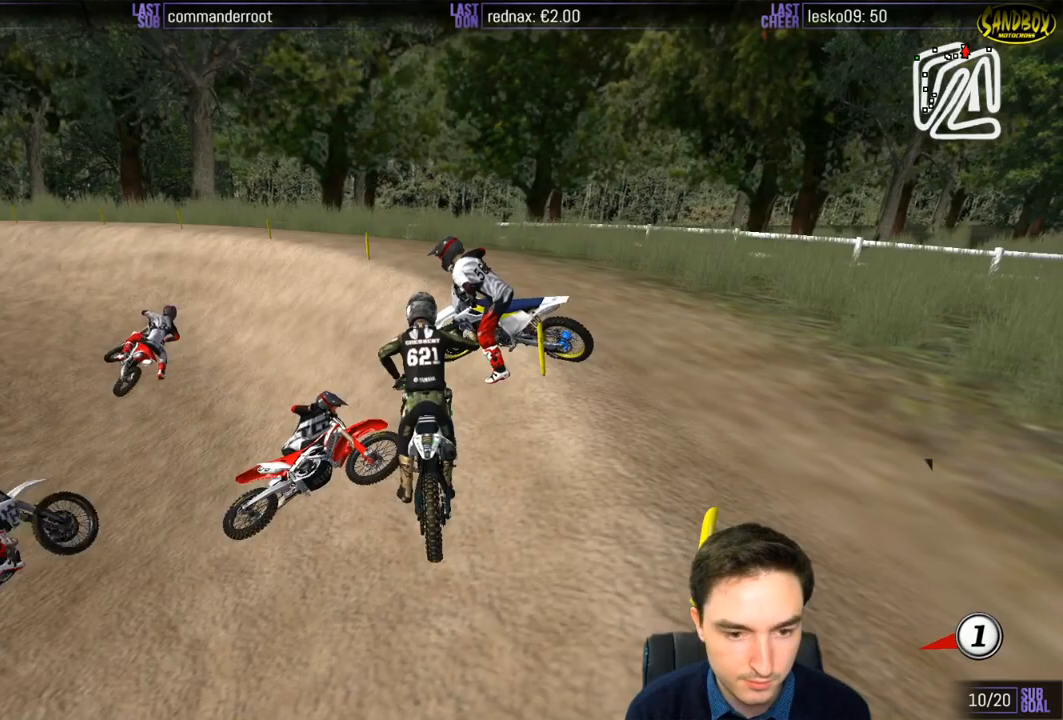
{"buttons": ["R2"], "left_stick": "center", "right_stick": "center"}
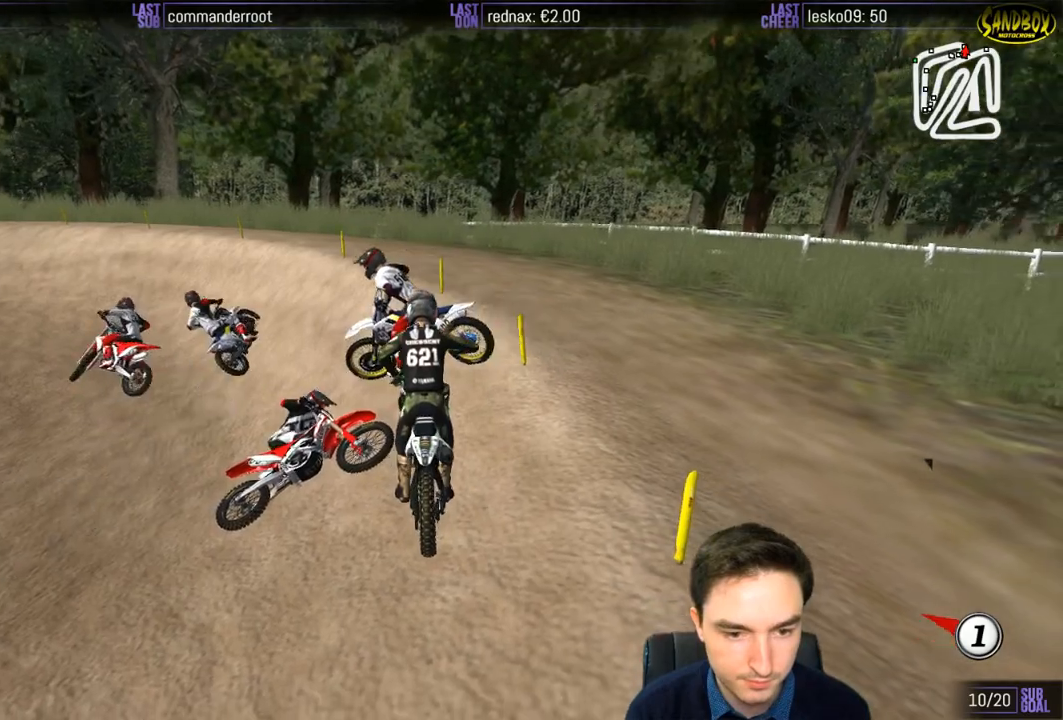
{"buttons": ["R2"], "left_stick": "left", "right_stick": "center", "events": [[217, "left_stick", "left"]]}
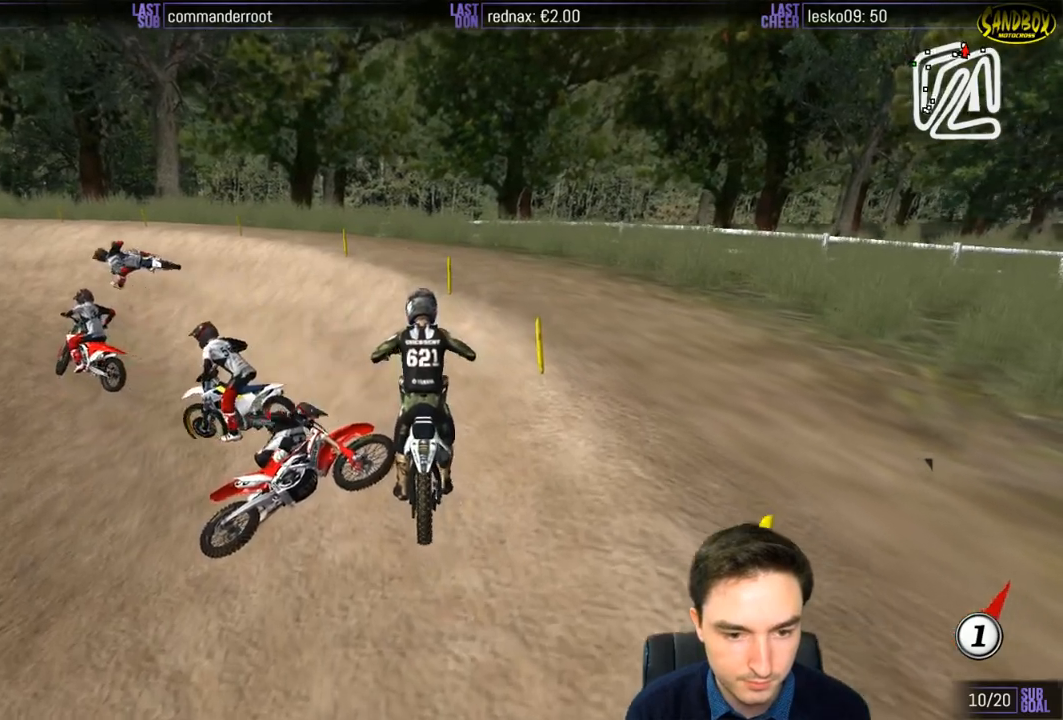
{"buttons": ["R2"], "left_stick": "left", "right_stick": "center", "events": []}
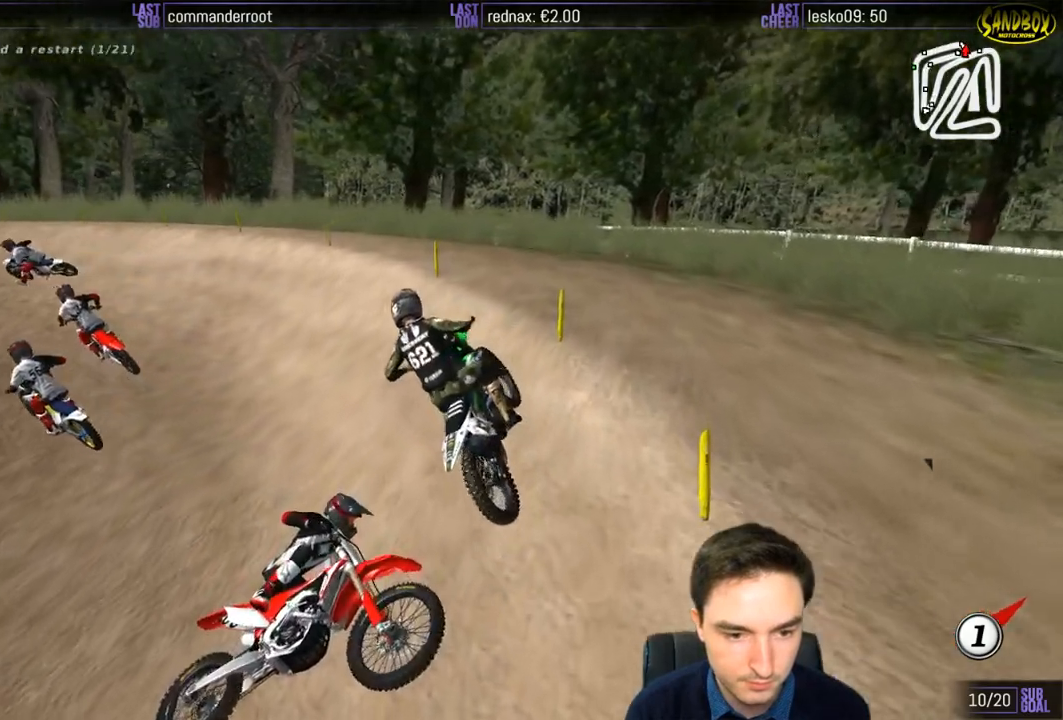
{"buttons": ["R2"], "left_stick": "center", "right_stick": "center", "events": [[50, "B", "down"], [83, "left_stick", "center"], [117, "B", "up"]]}
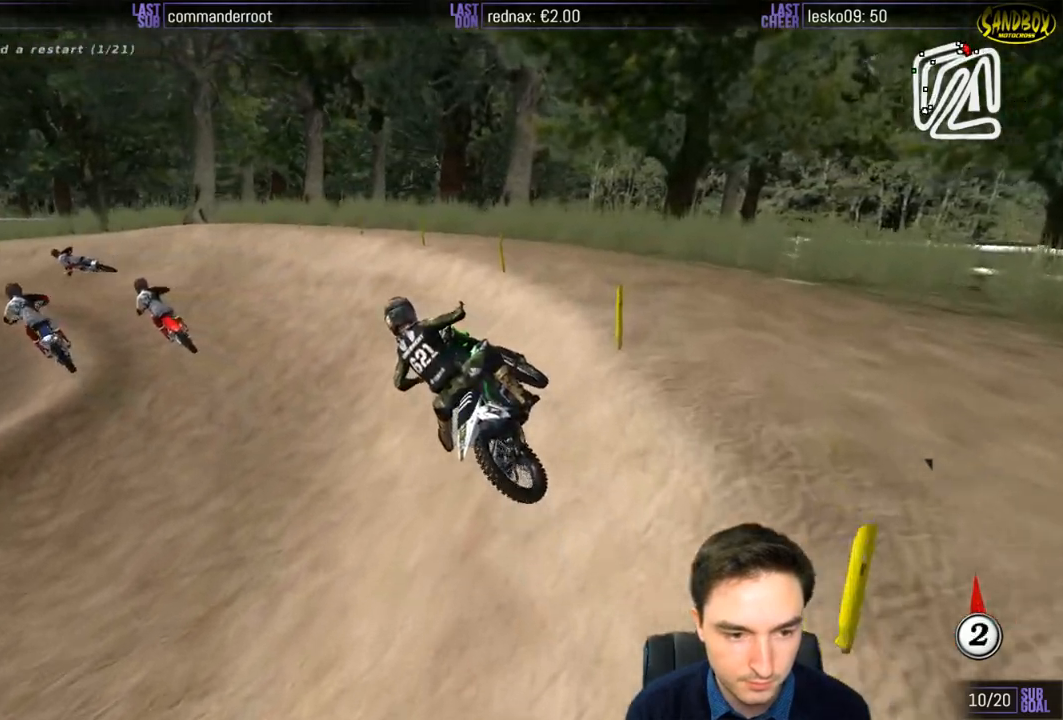
{"buttons": ["R2"], "left_stick": "left", "right_stick": "center", "events": [[50, "left_stick", "left"]]}